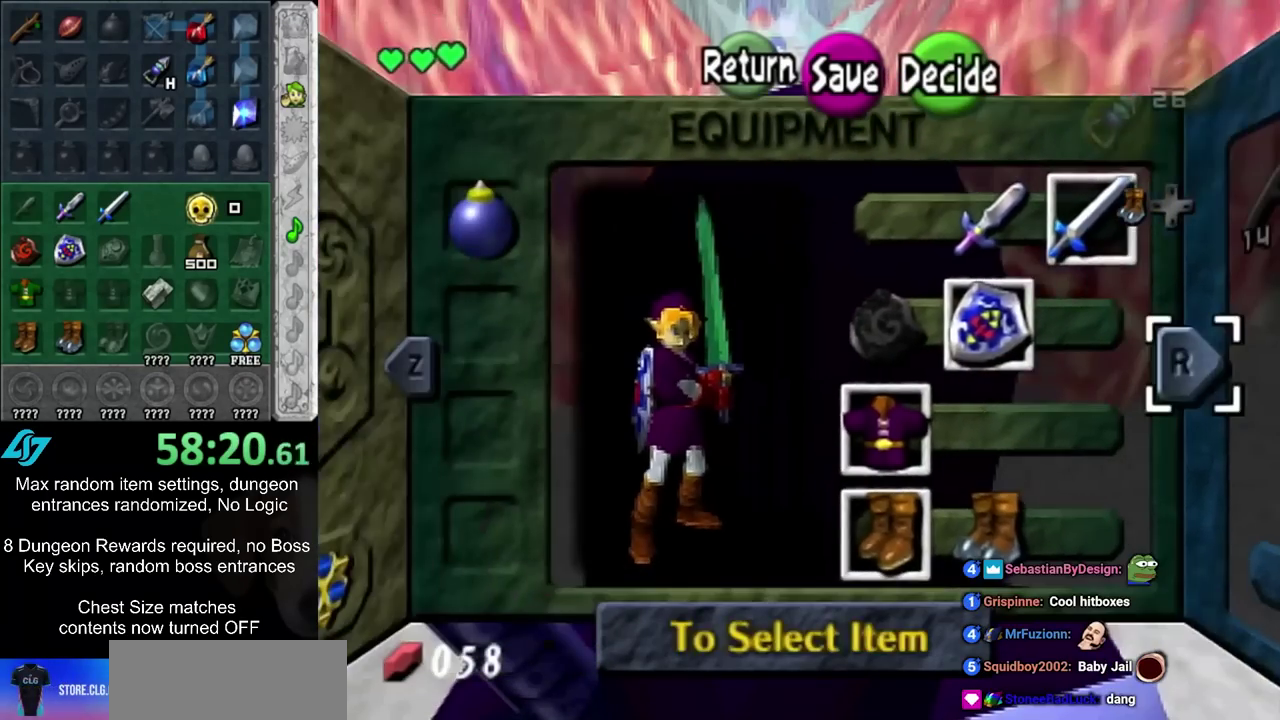
Gameplay with a controller; each line is a JSON object with the inputs held at the frame after it (dt_ms = milliseconds from this image to that frame). "events" lists button and stick changes between this image and that frame as [ms after this image, input, new state], when the widget could be followed in between. Not read: L3 R3.
{"dt_ms": 500, "buttons": [], "left_stick": "center", "right_stick": "center", "events": [[167, "L1", "up"]]}
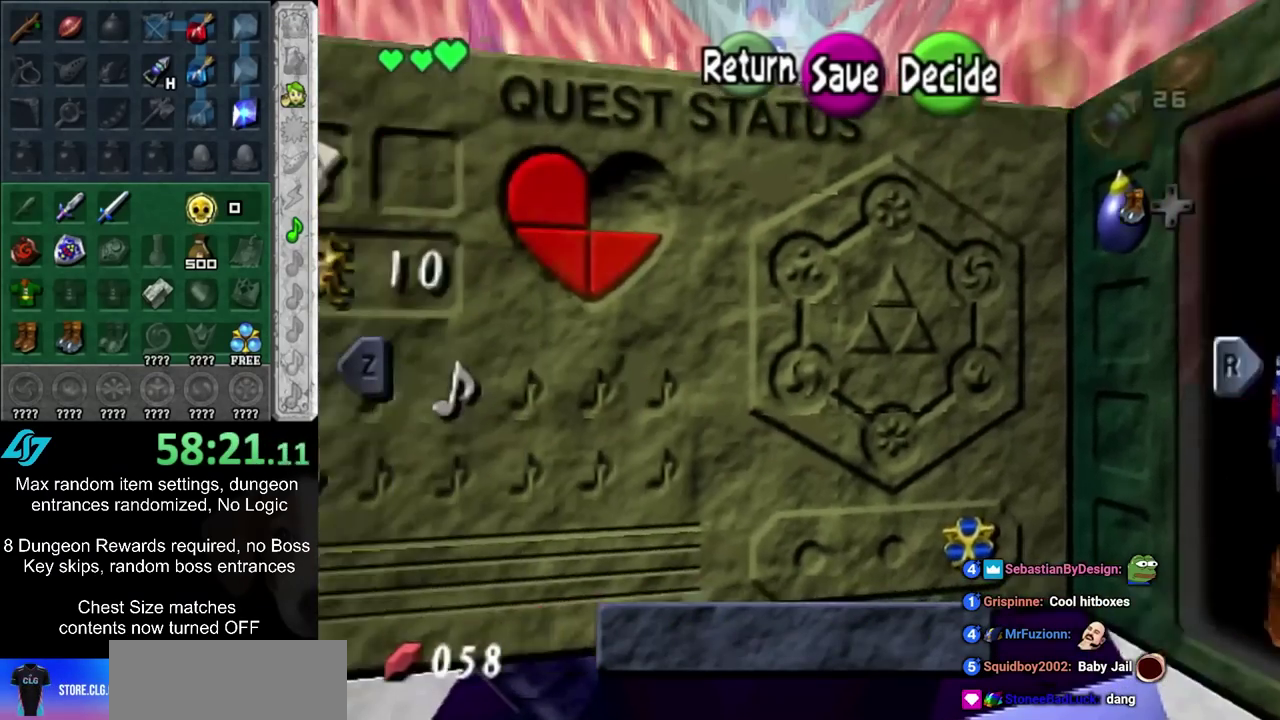
{"dt_ms": 600, "buttons": [], "left_stick": "up", "right_stick": "center", "events": [[233, "SQUARE", "down"], [383, "SQUARE", "up"], [450, "left_stick", "up"]]}
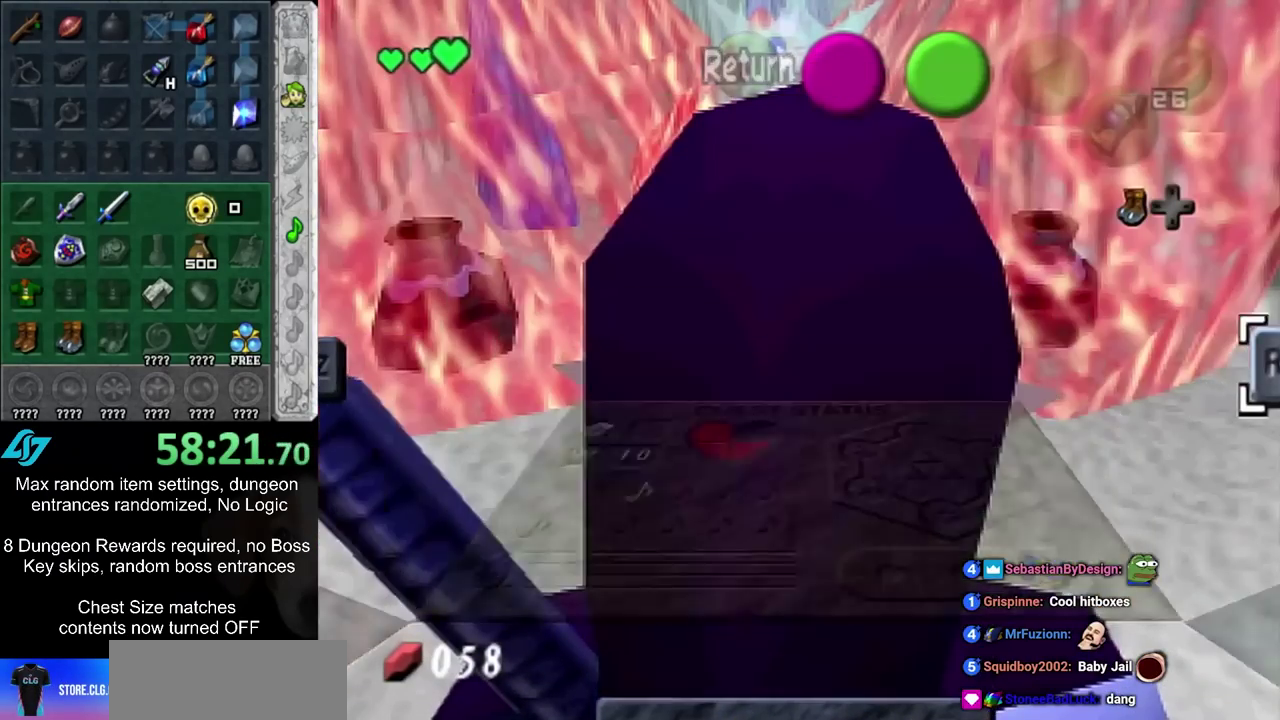
{"dt_ms": 600, "buttons": ["L1"], "left_stick": "up", "right_stick": "center", "events": [[600, "L1", "down"]]}
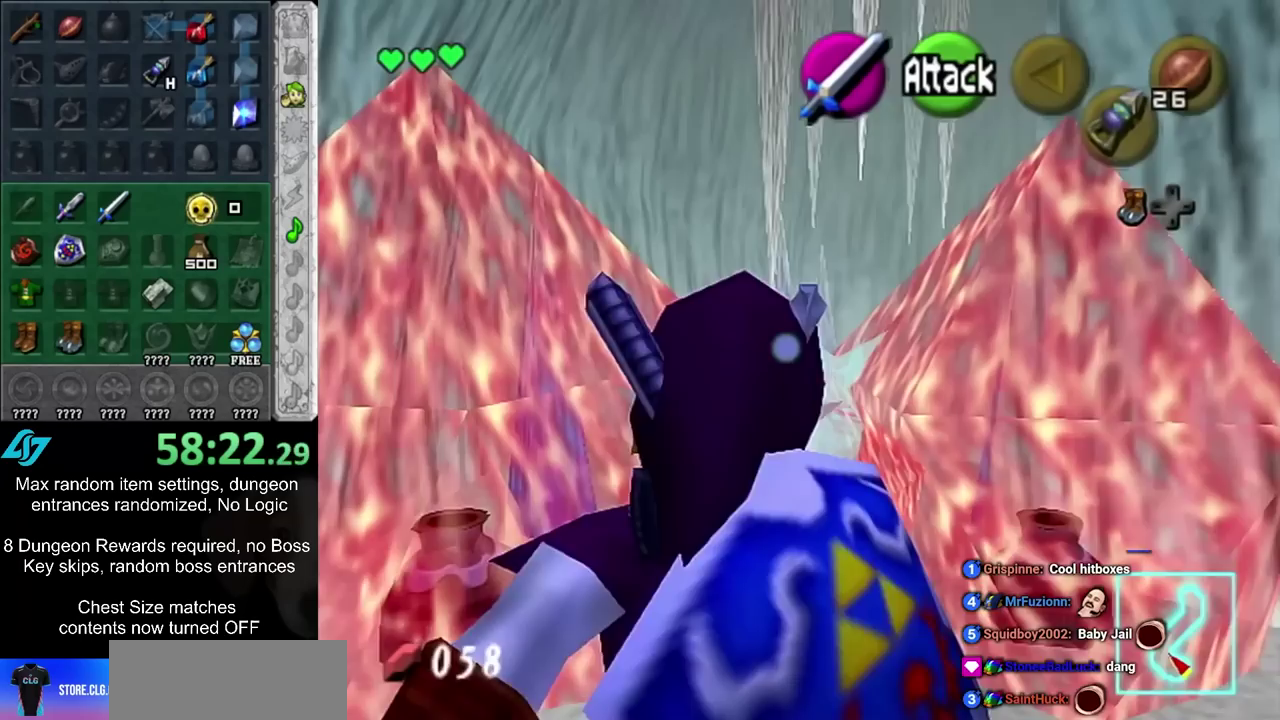
{"dt_ms": 600, "buttons": ["R2"], "left_stick": "up", "right_stick": "center", "events": [[100, "R2", "down"], [183, "R2", "up"], [217, "L1", "up"], [533, "R2", "down"]]}
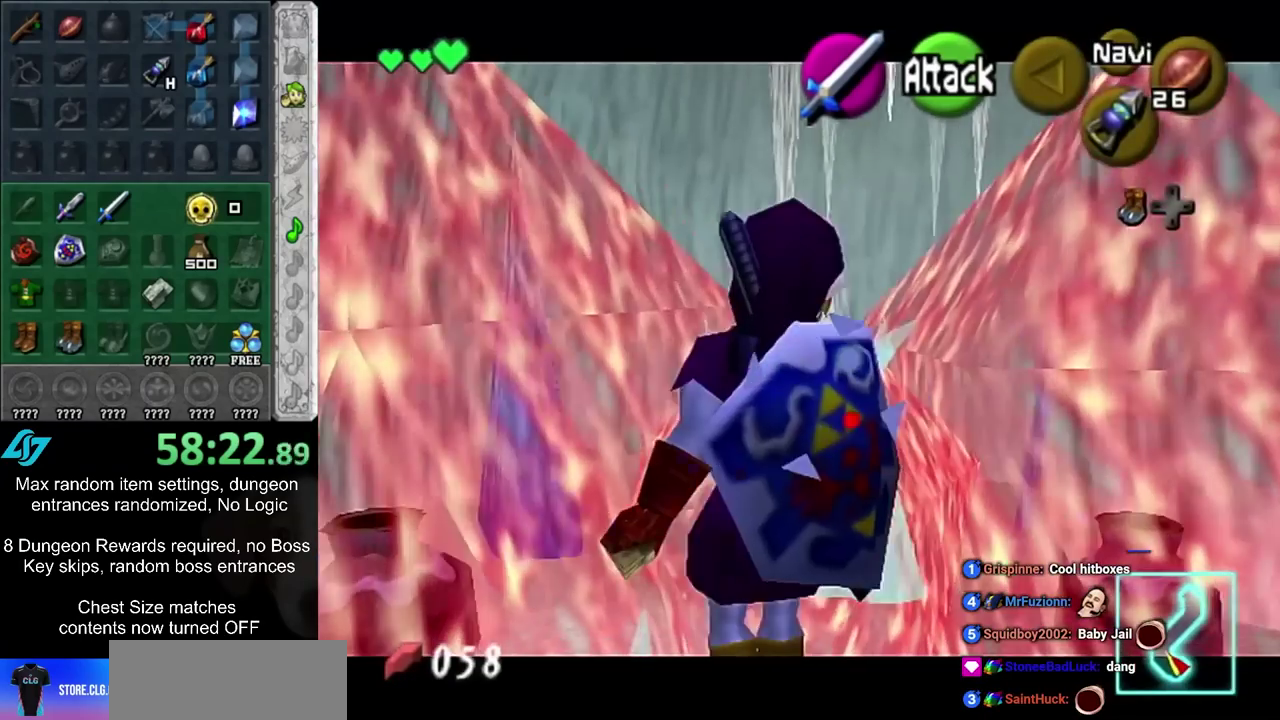
{"dt_ms": 500, "buttons": [], "left_stick": "up", "right_stick": "center", "events": [[33, "R2", "up"], [300, "R2", "down"], [433, "R2", "up"]]}
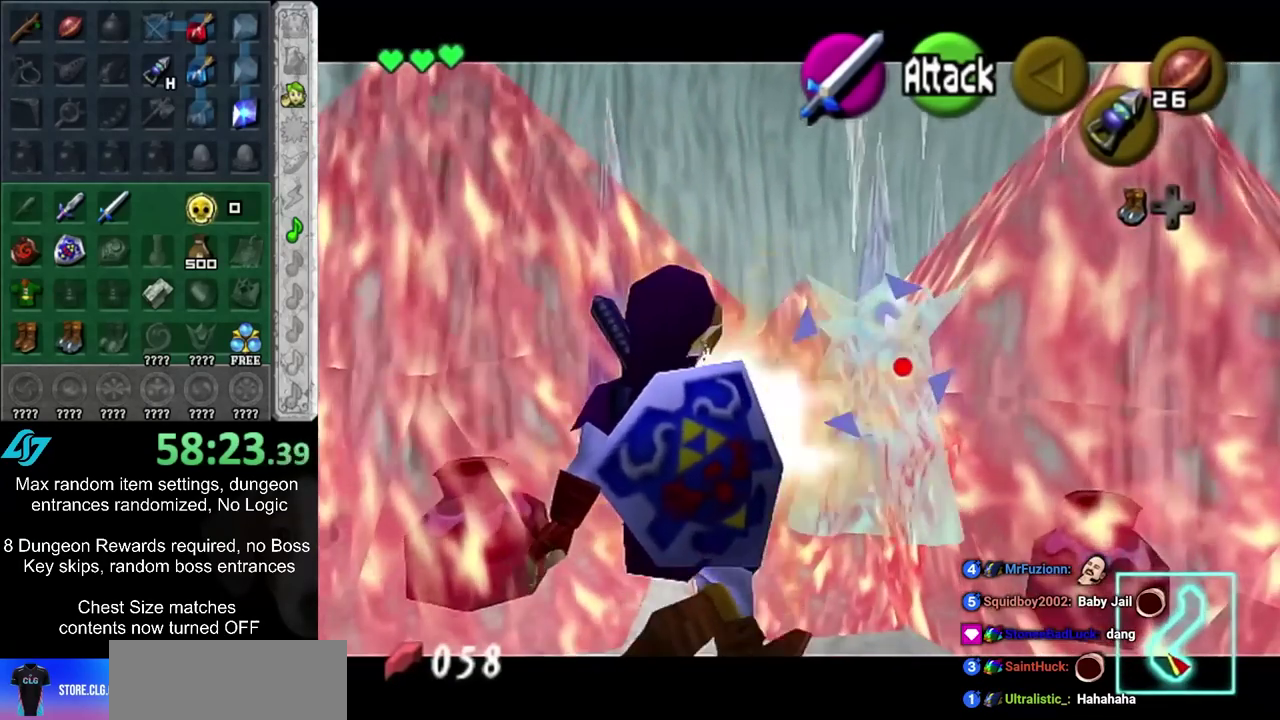
{"dt_ms": 400, "buttons": [], "left_stick": "up", "right_stick": "center", "events": [[83, "R2", "down"], [183, "R2", "up"]]}
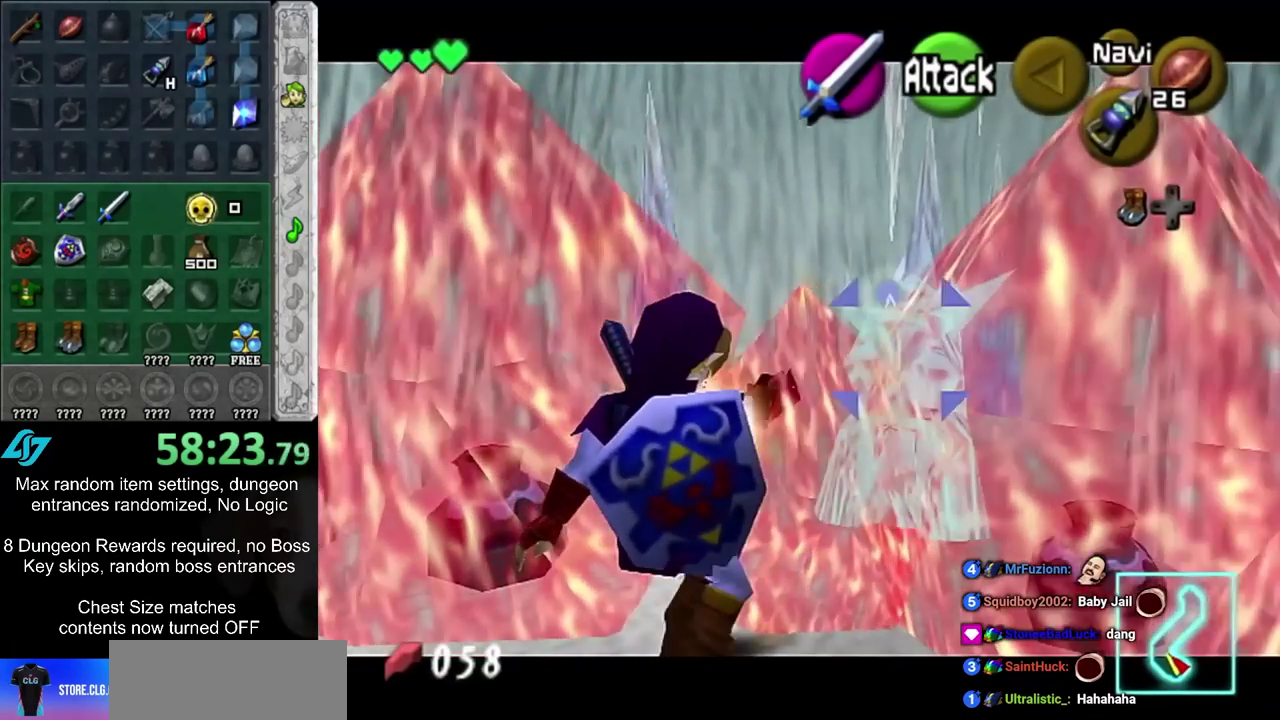
{"dt_ms": 300, "buttons": [], "left_stick": "down-left", "right_stick": "center", "events": [[100, "left_stick", "center"], [183, "left_stick", "down-left"]]}
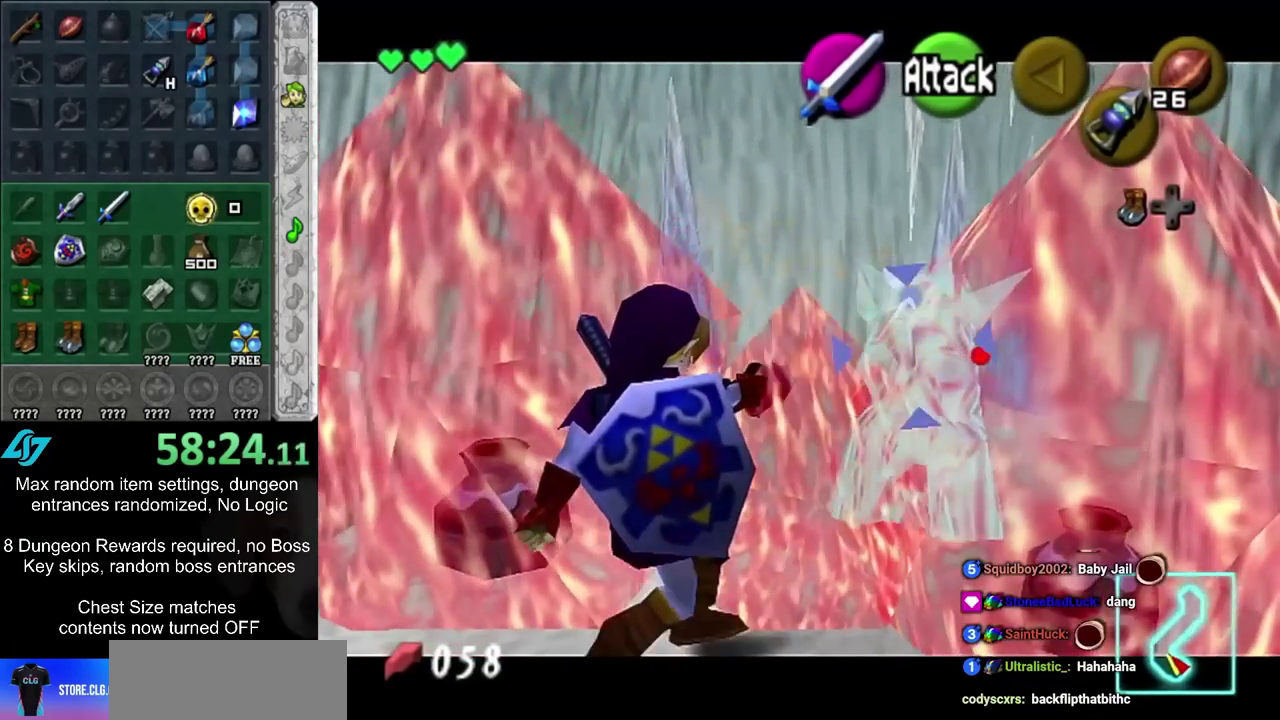
{"dt_ms": 700, "buttons": ["CIRCLE"], "left_stick": "right", "right_stick": "center", "events": [[17, "CIRCLE", "down"], [200, "CIRCLE", "up"], [550, "left_stick", "right"], [700, "CIRCLE", "down"]]}
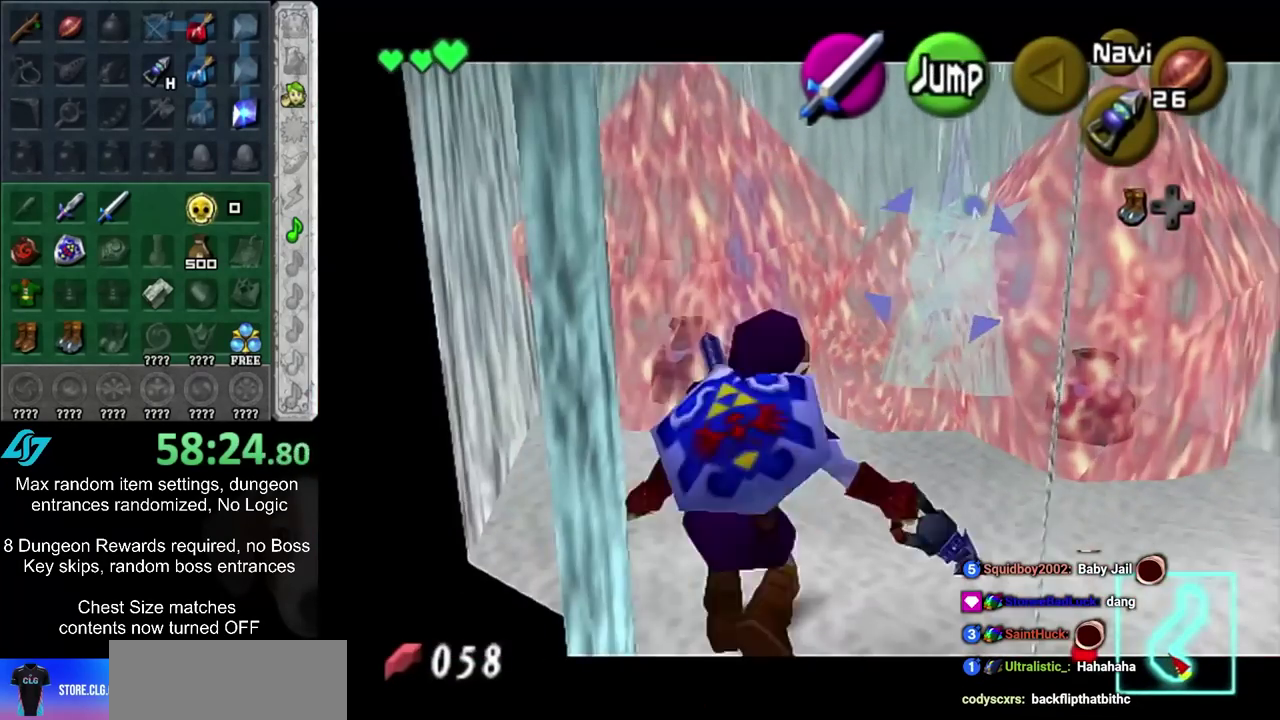
{"dt_ms": 500, "buttons": ["CIRCLE"], "left_stick": "right", "right_stick": "center", "events": [[167, "CIRCLE", "up"], [400, "CIRCLE", "down"]]}
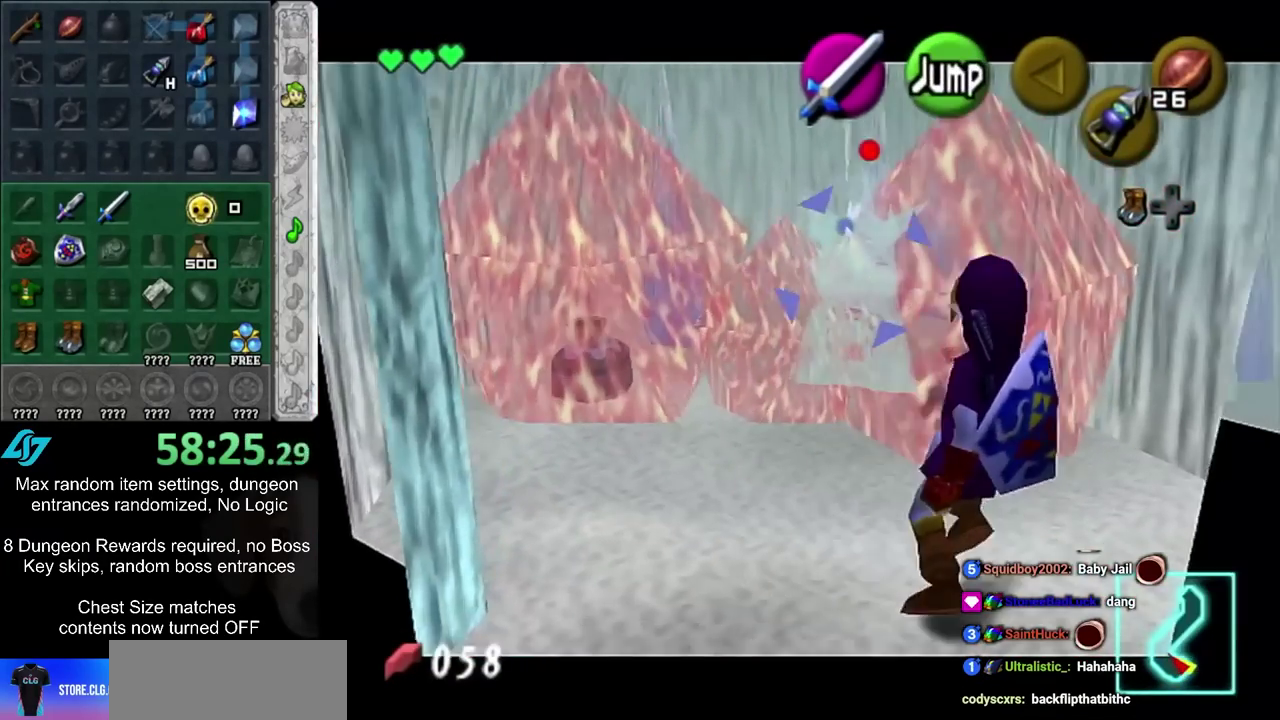
{"dt_ms": 300, "buttons": ["CIRCLE"], "left_stick": "right", "right_stick": "center", "events": [[67, "CIRCLE", "up"], [250, "CIRCLE", "down"]]}
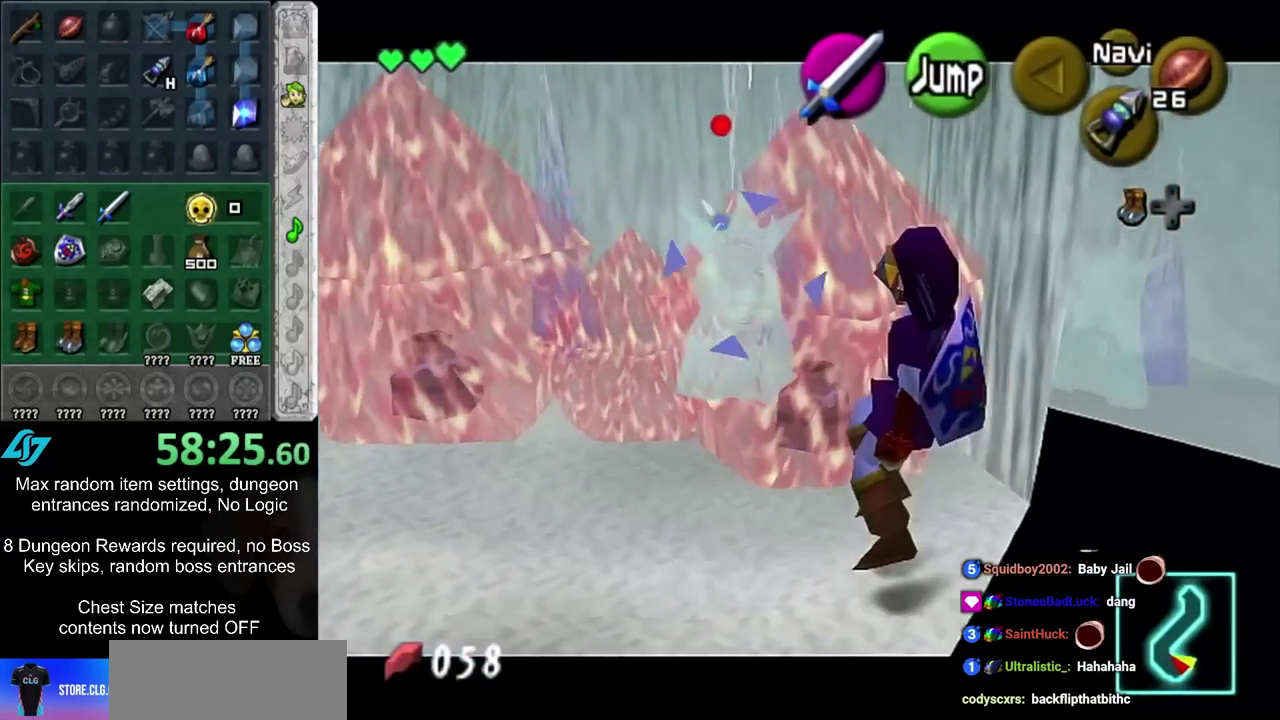
{"dt_ms": 600, "buttons": [], "left_stick": "up", "right_stick": "center", "events": [[117, "CIRCLE", "up"], [117, "left_stick", "up"], [217, "CIRCLE", "down"], [350, "CIRCLE", "up"], [400, "CIRCLE", "down"], [567, "CIRCLE", "up"]]}
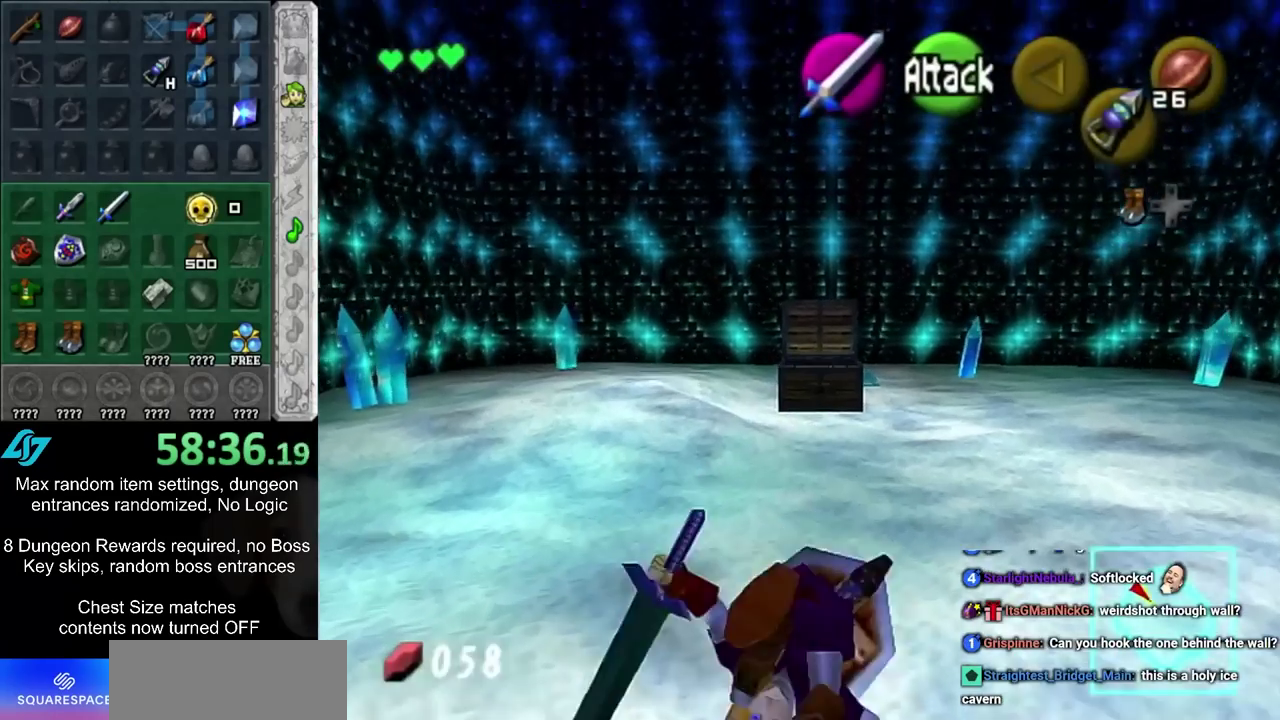
{"dt_ms": 700, "buttons": [], "left_stick": "up", "right_stick": "center", "events": [[400, "CIRCLE", "down"], [583, "CIRCLE", "up"]]}
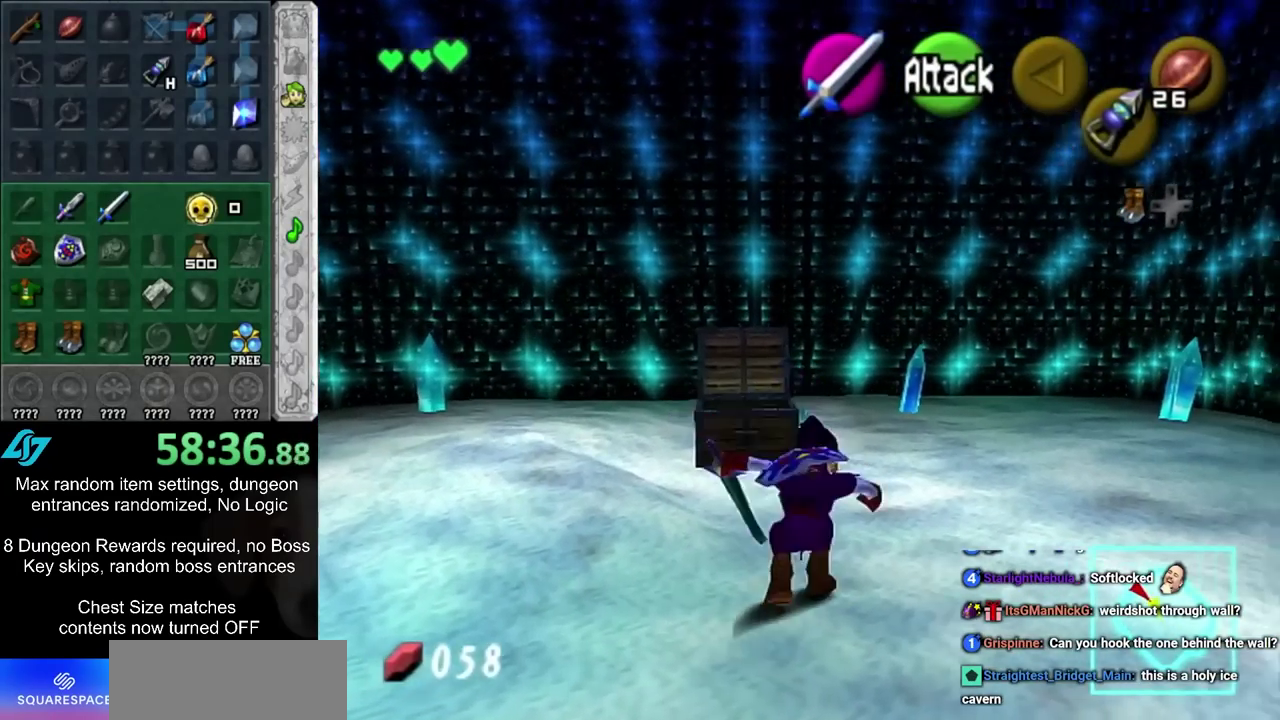
{"dt_ms": 500, "buttons": [], "left_stick": "up-left", "right_stick": "center", "events": [[350, "left_stick", "up-left"]]}
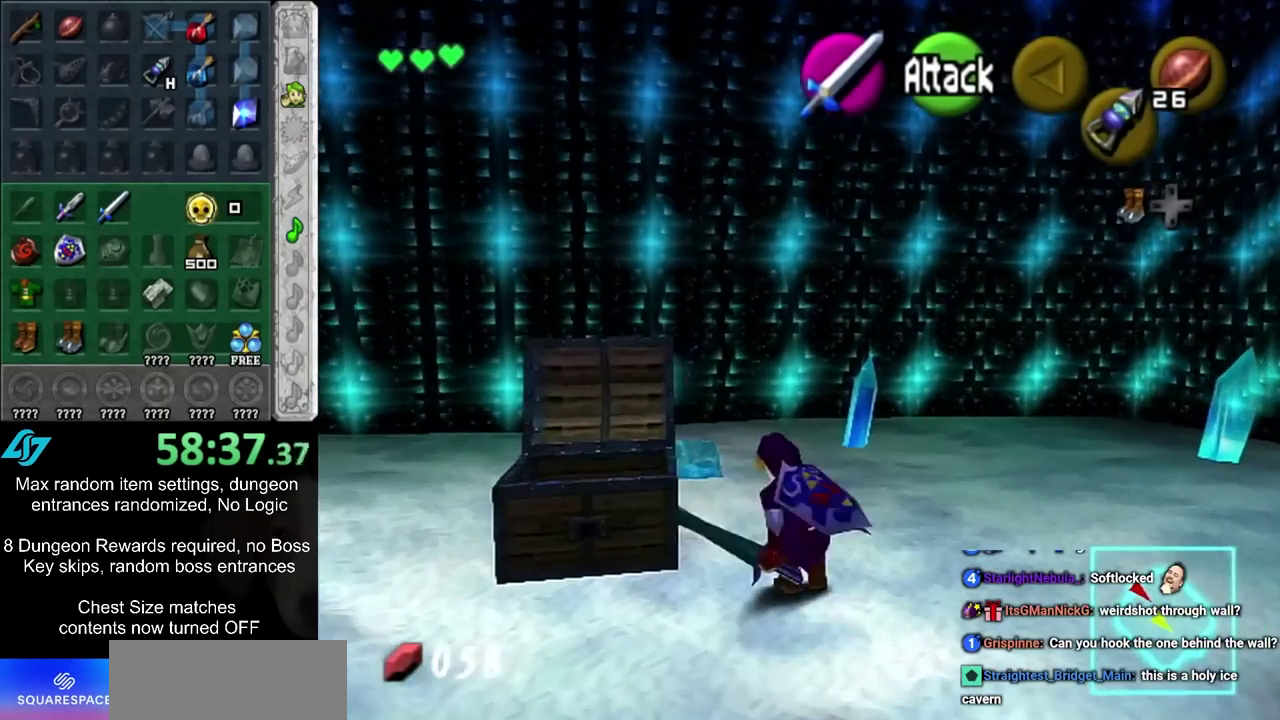
{"dt_ms": 400, "buttons": ["L1"], "left_stick": "up", "right_stick": "center", "events": [[333, "left_stick", "up"], [350, "L1", "down"]]}
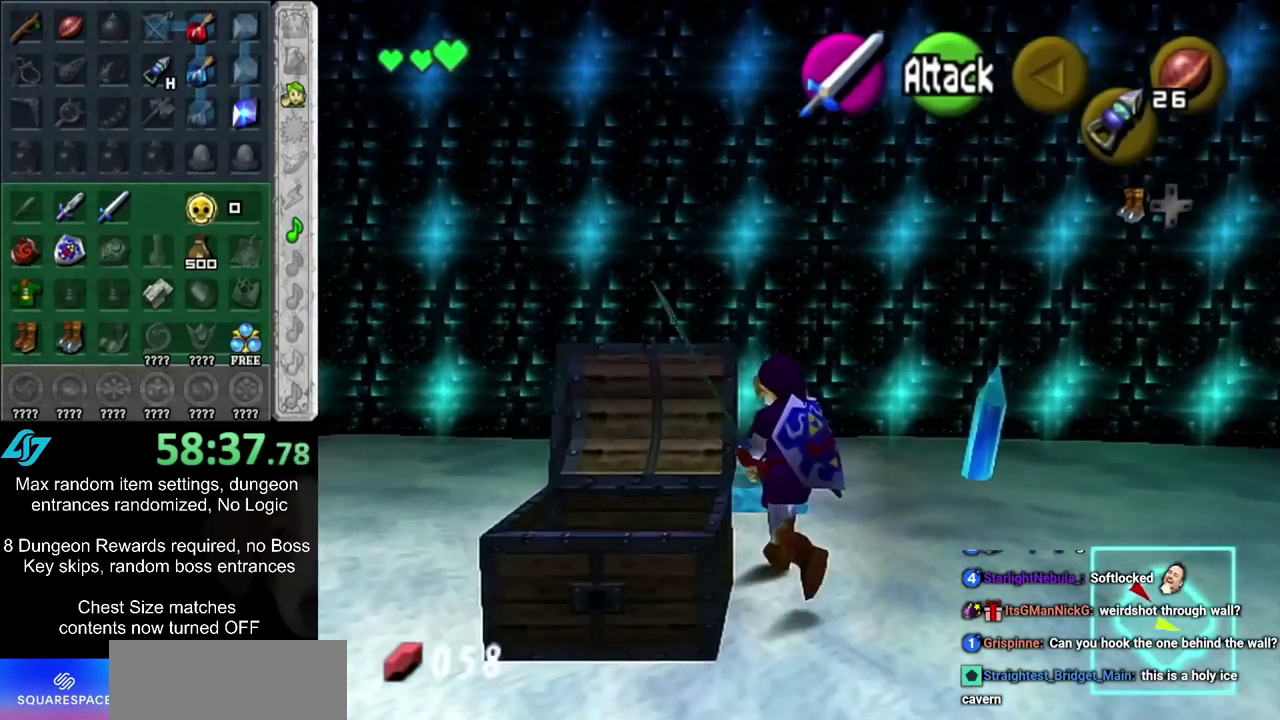
{"dt_ms": 400, "buttons": ["L1"], "left_stick": "center", "right_stick": "center", "events": [[367, "left_stick", "center"]]}
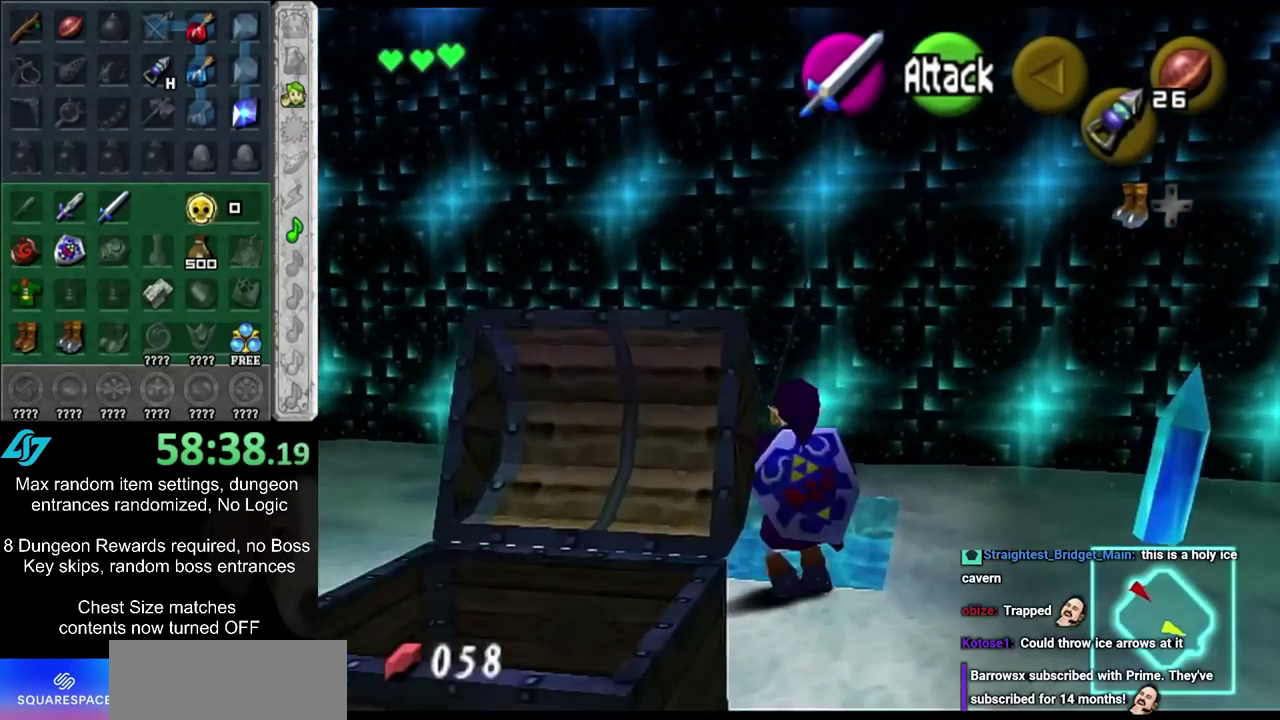
{"dt_ms": 500, "buttons": ["L1"], "left_stick": "center", "right_stick": "center", "events": [[33, "left_stick", "down"], [400, "left_stick", "center"]]}
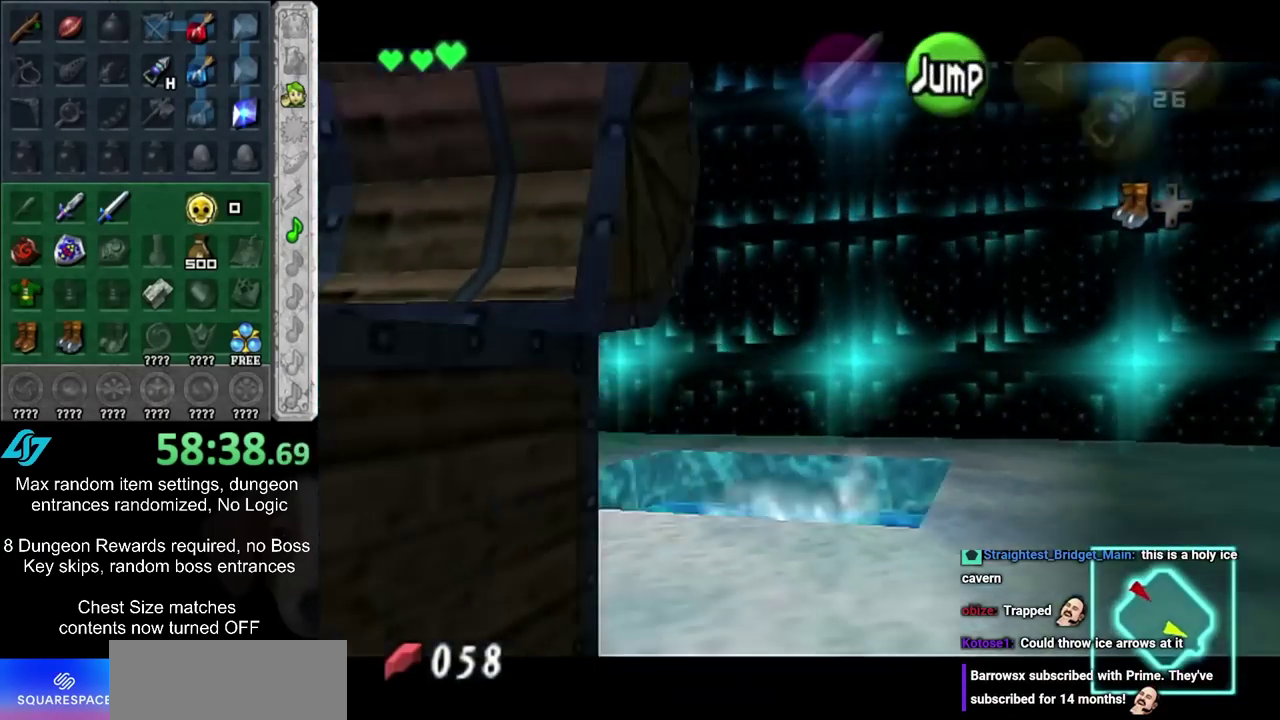
{"dt_ms": 600, "buttons": [], "left_stick": "up", "right_stick": "center", "events": [[100, "left_stick", "up"], [583, "L1", "up"]]}
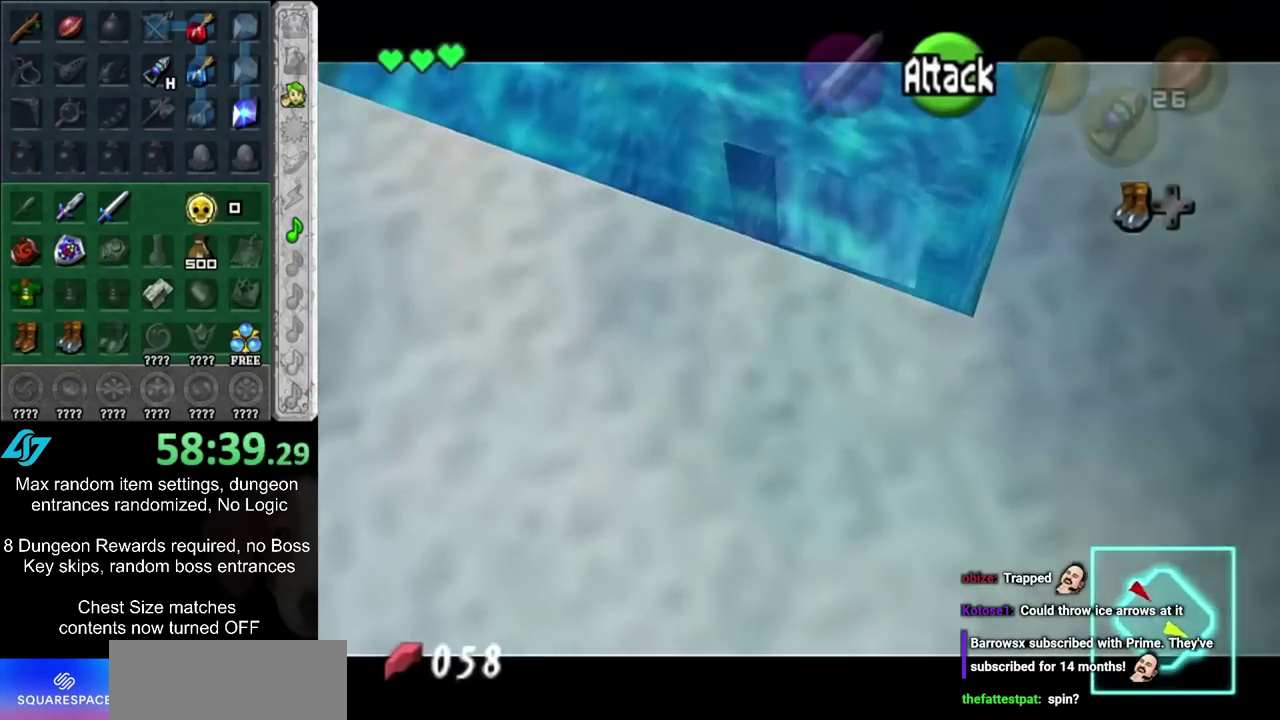
{"dt_ms": 600, "buttons": ["CIRCLE"], "left_stick": "center", "right_stick": "center", "events": [[100, "left_stick", "up-right"], [533, "CIRCLE", "down"], [600, "left_stick", "center"]]}
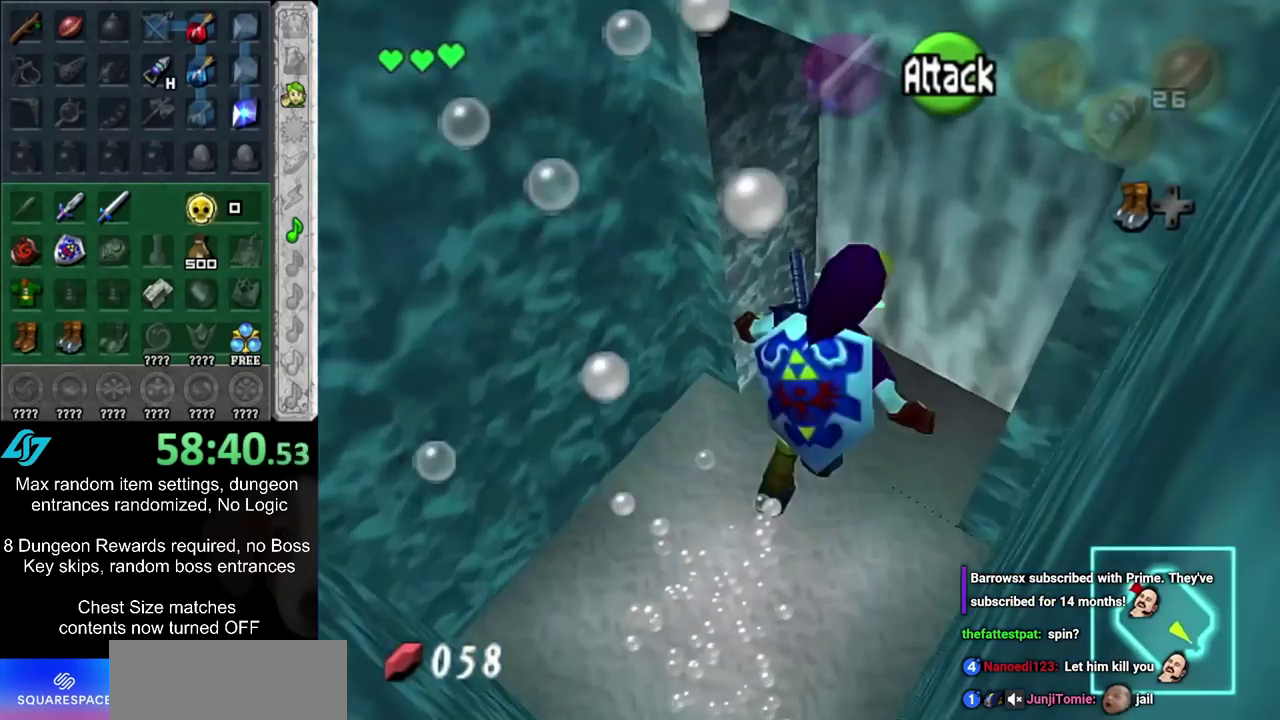
{"dt_ms": 600, "buttons": [], "left_stick": "up", "right_stick": "center", "events": [[33, "CIRCLE", "up"], [233, "CIRCLE", "down"], [317, "CIRCLE", "up"], [383, "CIRCLE", "down"], [450, "CIRCLE", "up"], [500, "left_stick", "up"]]}
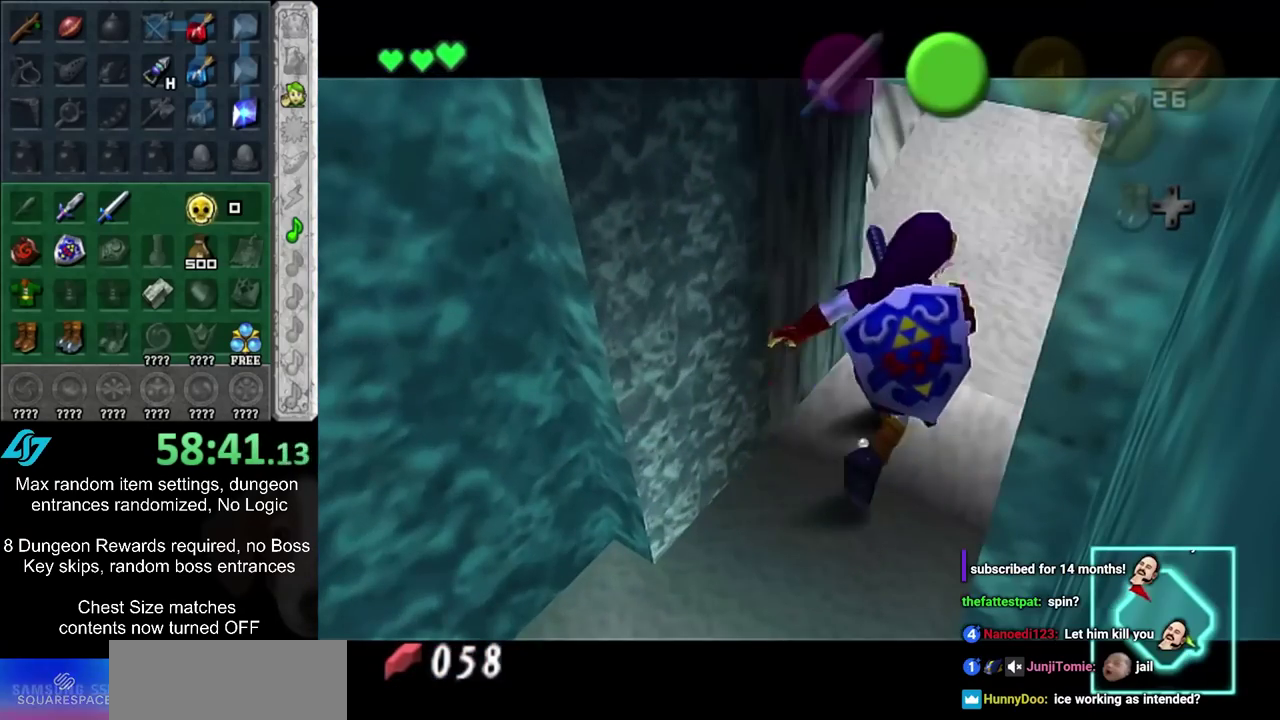
{"dt_ms": 300, "buttons": [], "left_stick": "up", "right_stick": "center", "events": []}
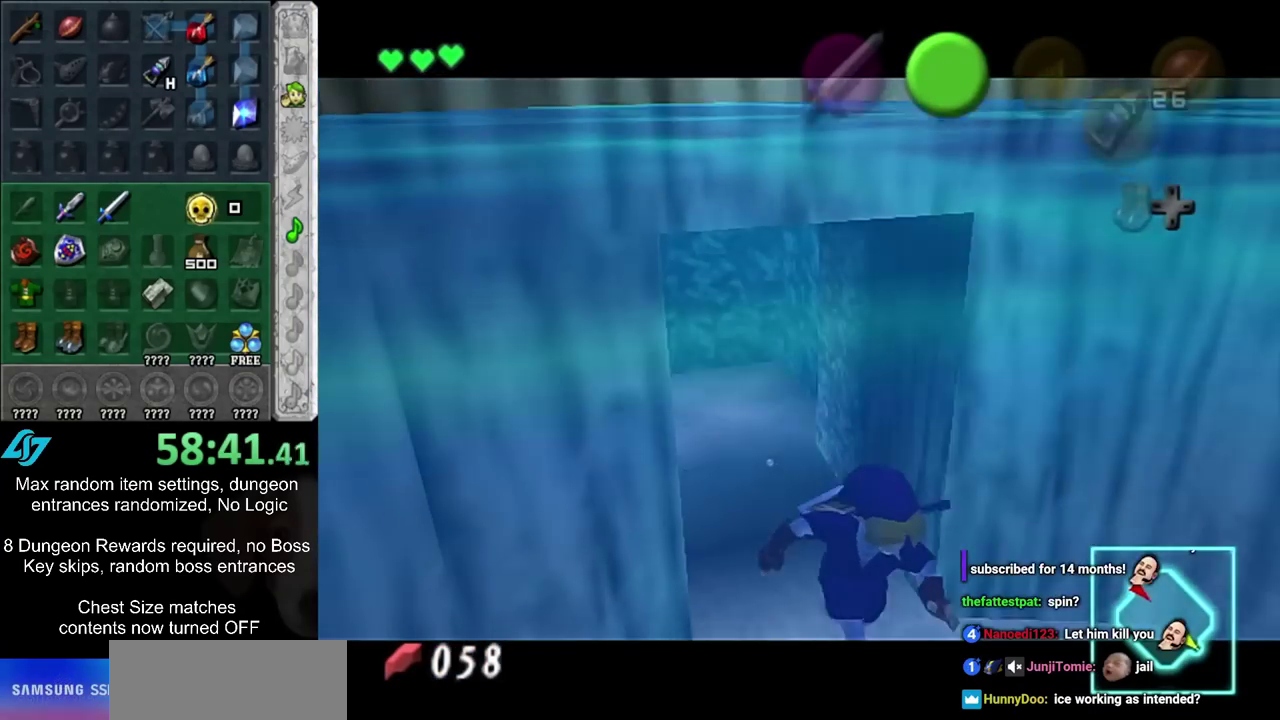
{"dt_ms": 500, "buttons": [], "left_stick": "up", "right_stick": "center", "events": []}
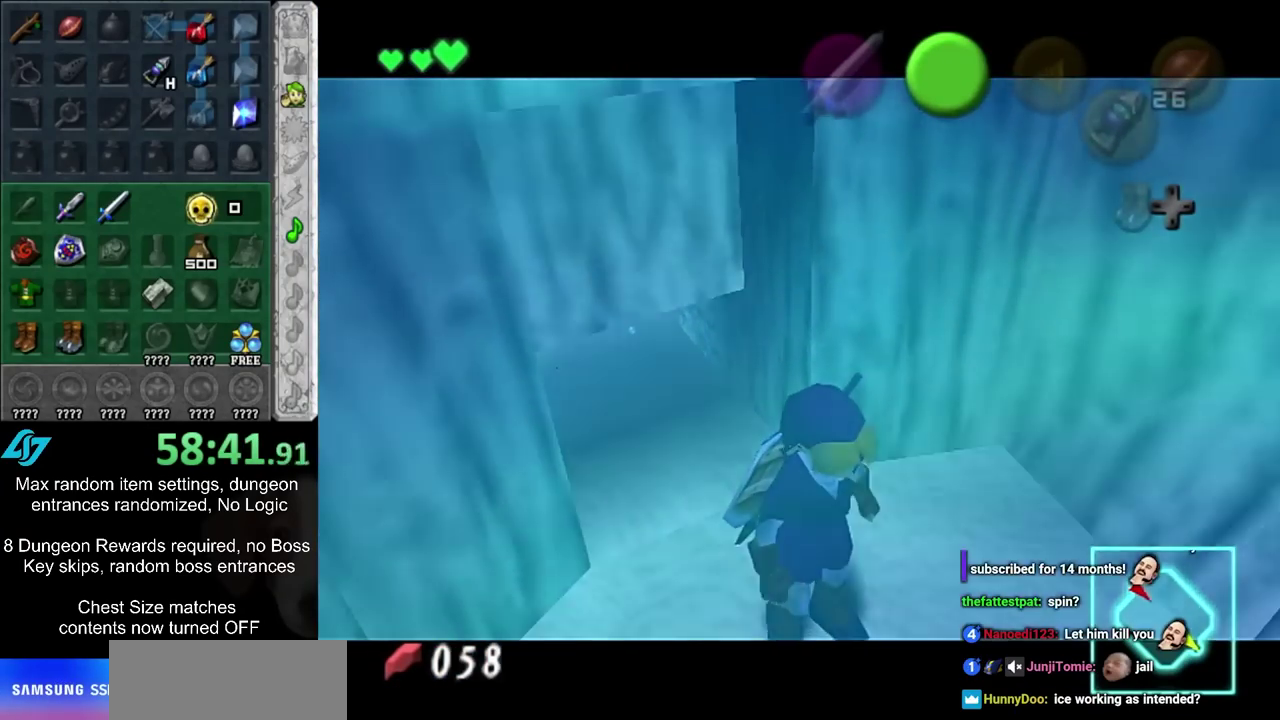
{"dt_ms": 500, "buttons": [], "left_stick": "up", "right_stick": "center", "events": []}
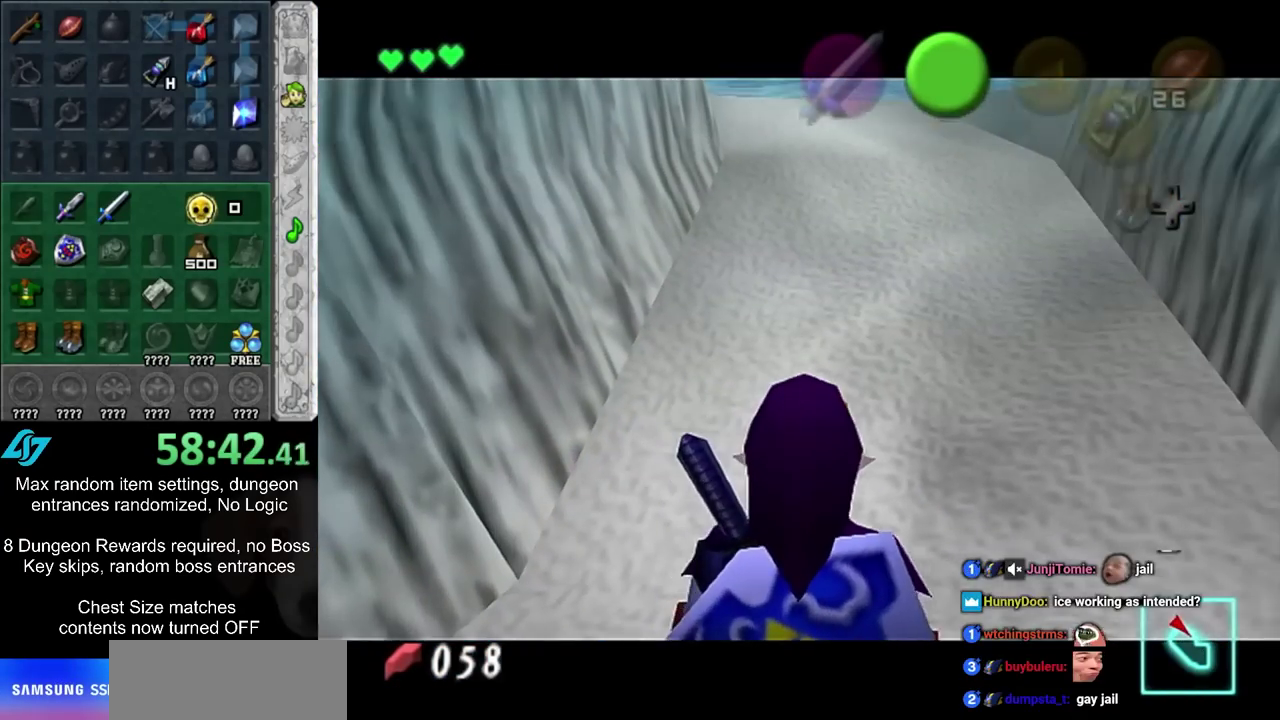
{"dt_ms": 300, "buttons": [], "left_stick": "up", "right_stick": "center", "events": []}
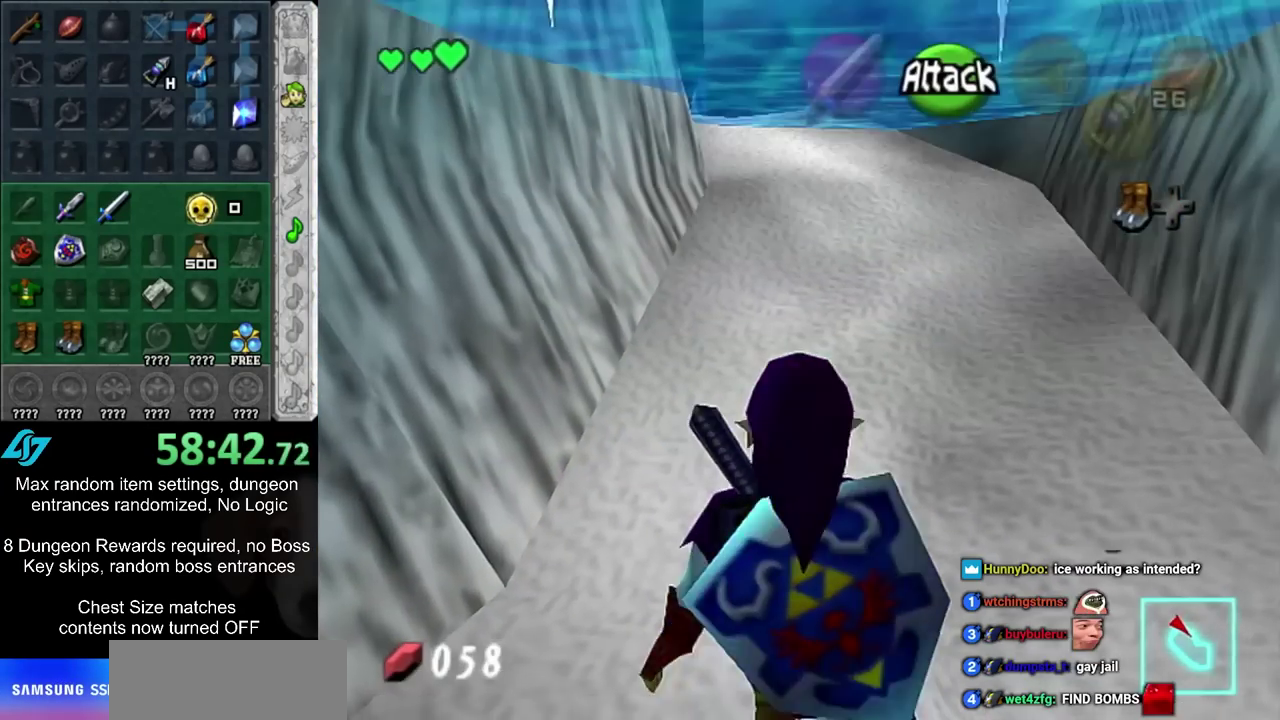
{"dt_ms": 400, "buttons": ["CIRCLE"], "left_stick": "up", "right_stick": "center", "events": [[317, "CIRCLE", "down"]]}
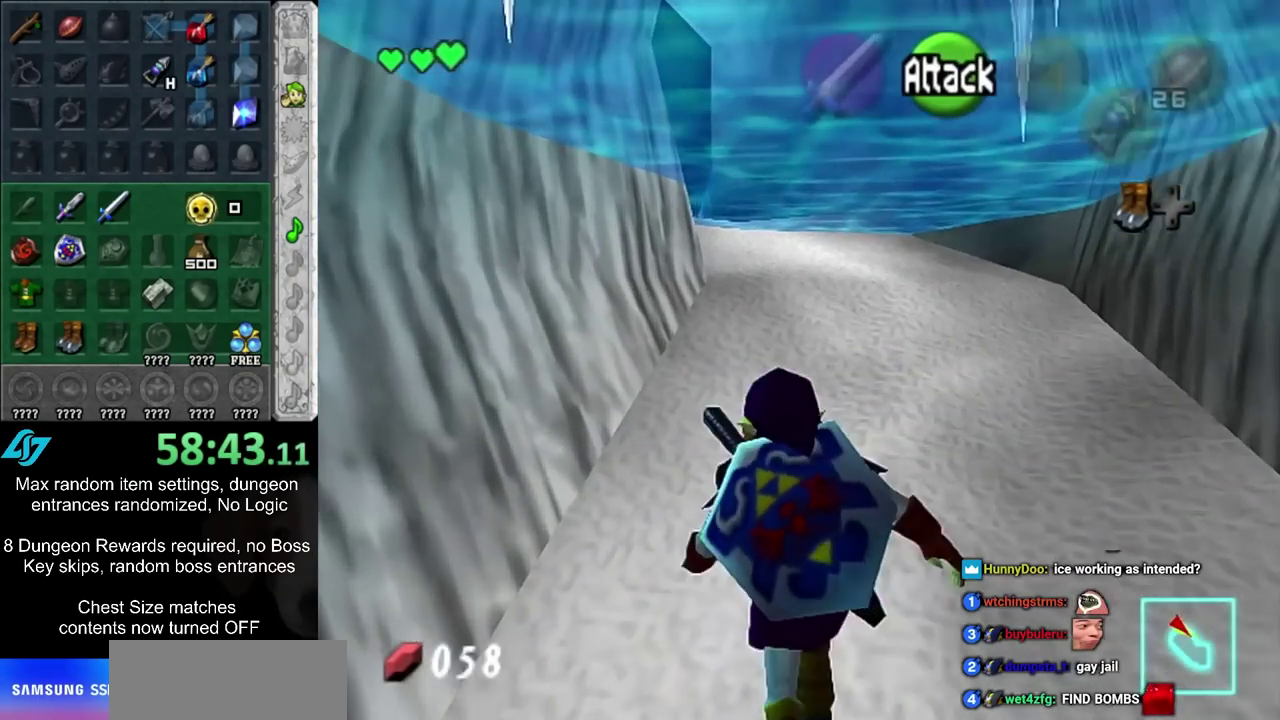
{"dt_ms": 500, "buttons": ["CIRCLE"], "left_stick": "up-right", "right_stick": "center", "events": [[67, "CIRCLE", "up"], [300, "left_stick", "up-right"], [450, "CIRCLE", "down"]]}
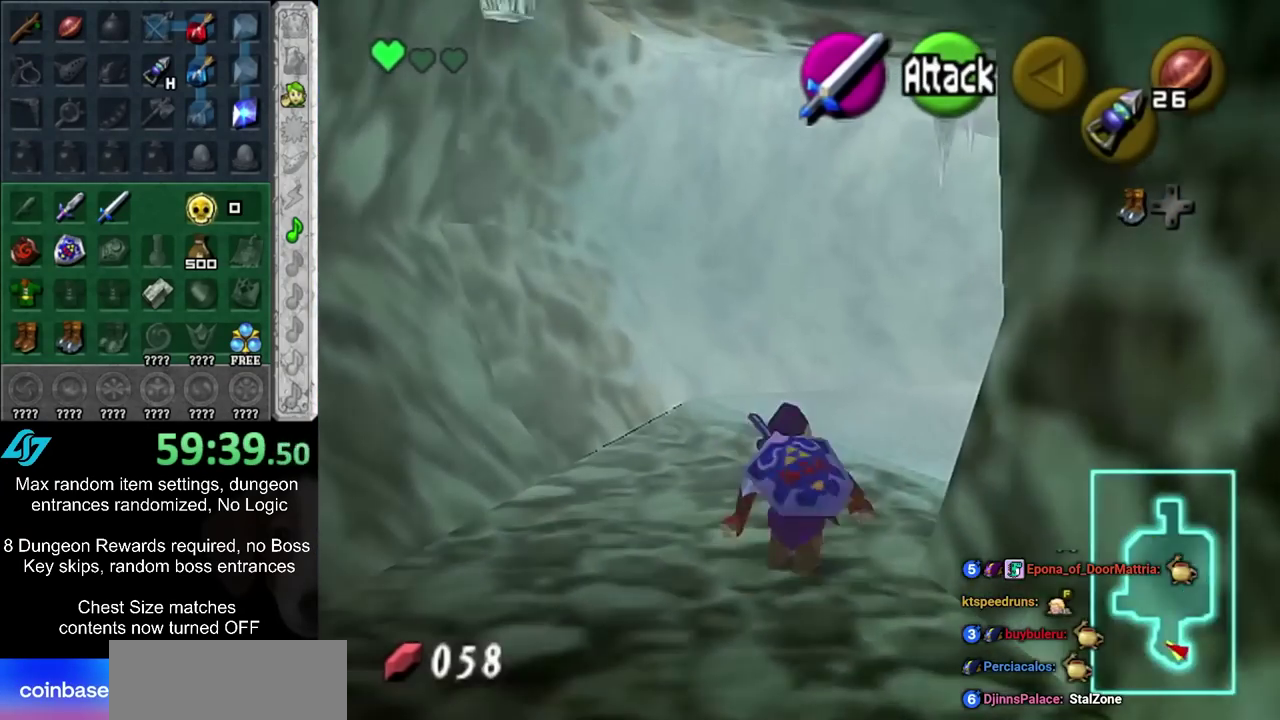
{"dt_ms": 500, "buttons": [], "left_stick": "up", "right_stick": "center", "events": [[17, "L1", "down"], [117, "CIRCLE", "up"], [183, "left_stick", "up"], [233, "L1", "up"]]}
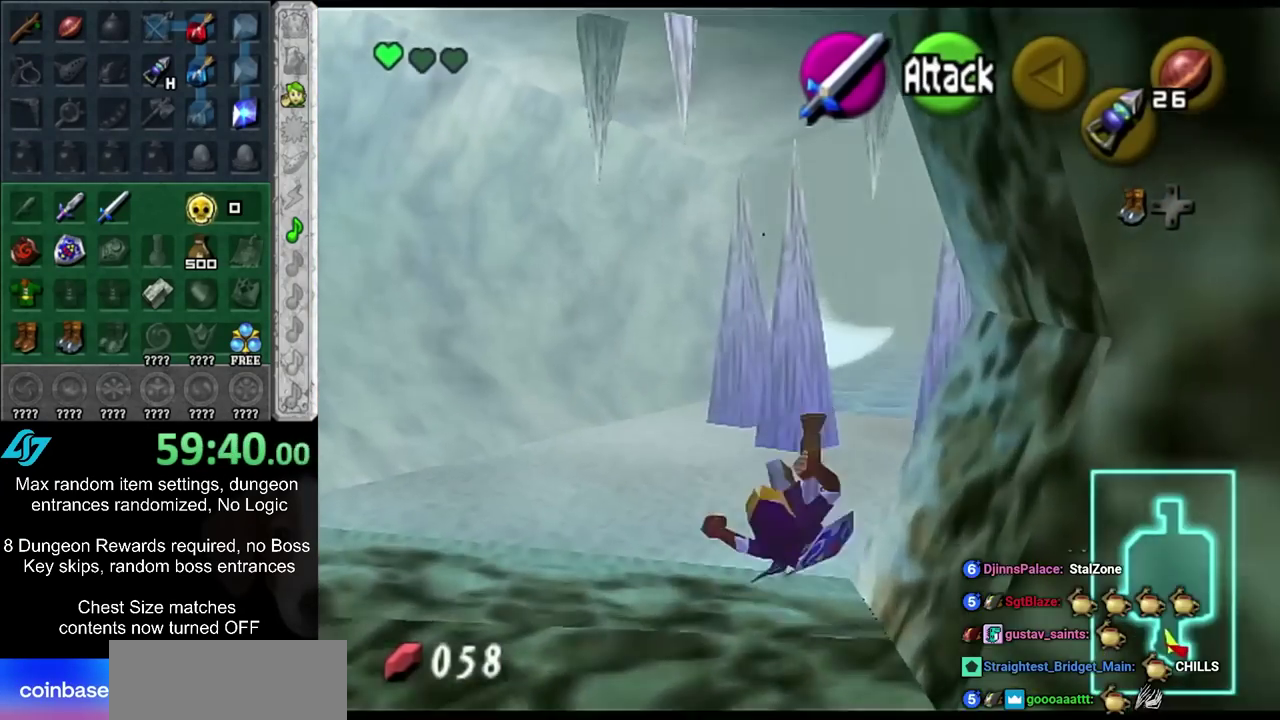
{"dt_ms": 500, "buttons": [], "left_stick": "up", "right_stick": "center", "events": [[83, "left_stick", "up-right"], [300, "left_stick", "up"]]}